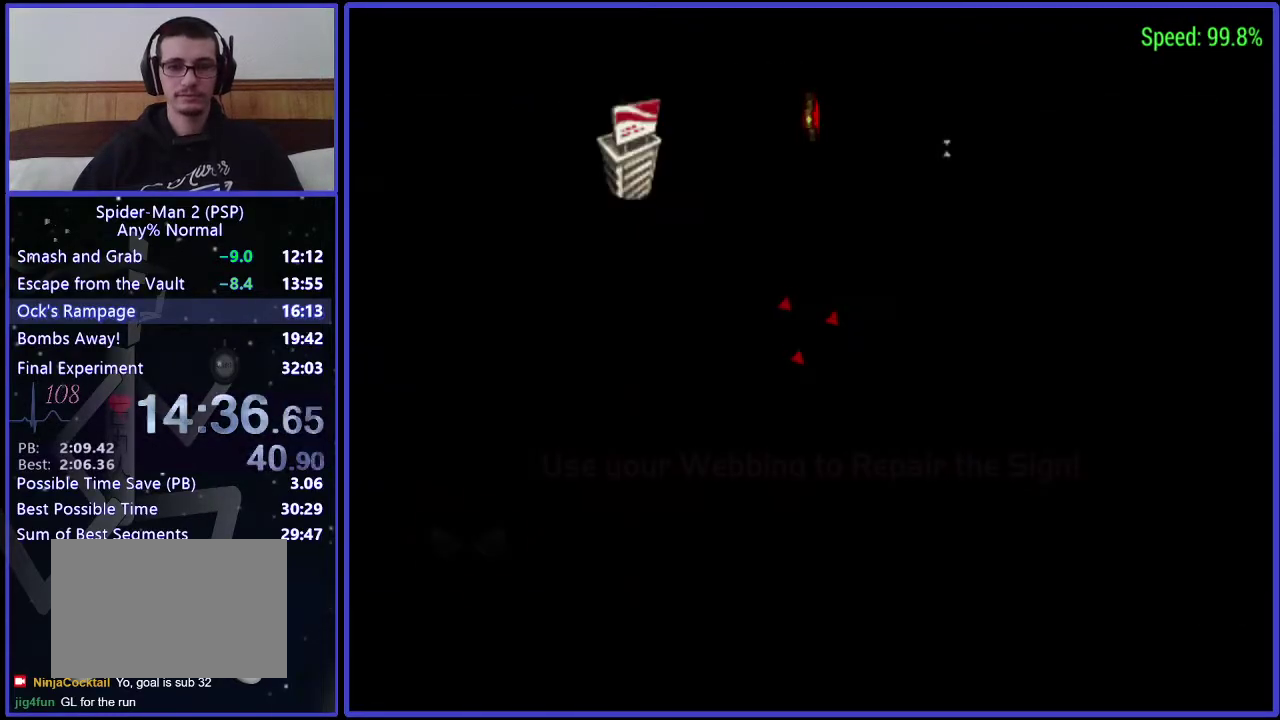
Gameplay with a controller (Xbox layout); each line is a JSON object with the inputs held at the frame after it. "events" lists button and stick changes between this image and that frame as [ms after this image, input, new state], when the widget could be followed in between. Not read: L3 R3.
{"buttons": ["Y"], "left_stick": "center", "right_stick": "center", "events": [[33, "Y", "down"]]}
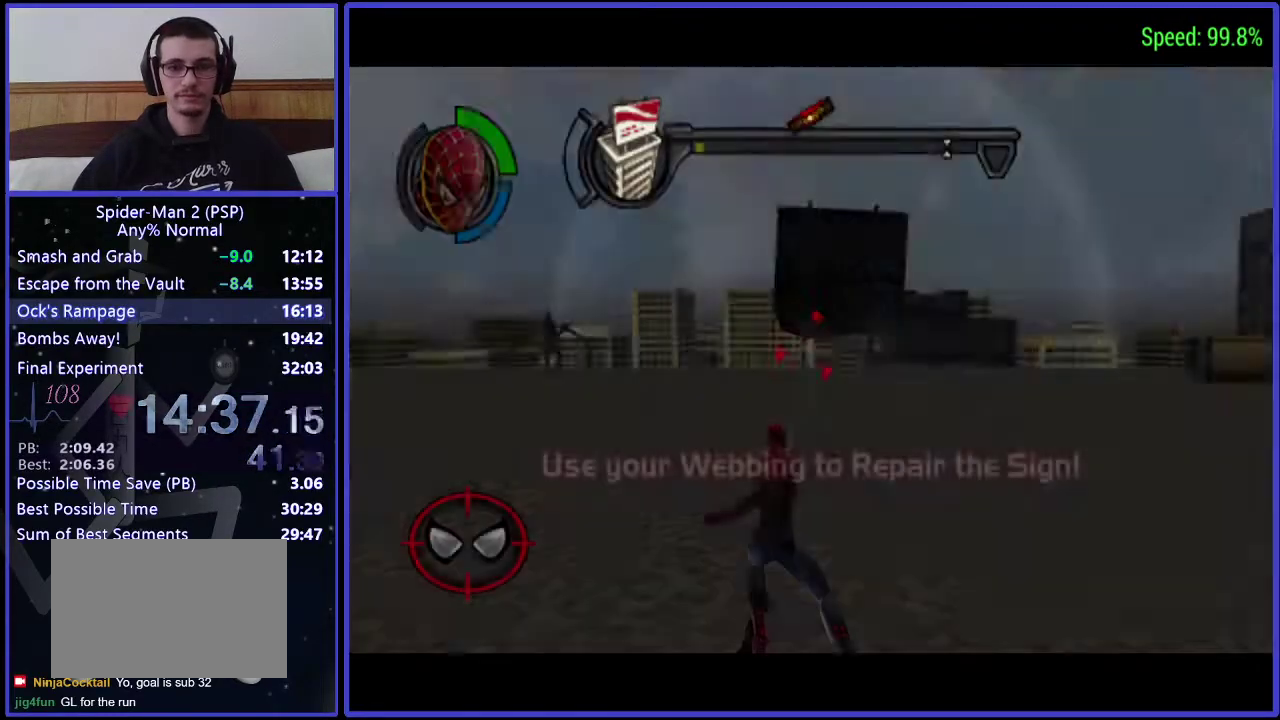
{"buttons": ["Y"], "left_stick": "center", "right_stick": "center", "events": []}
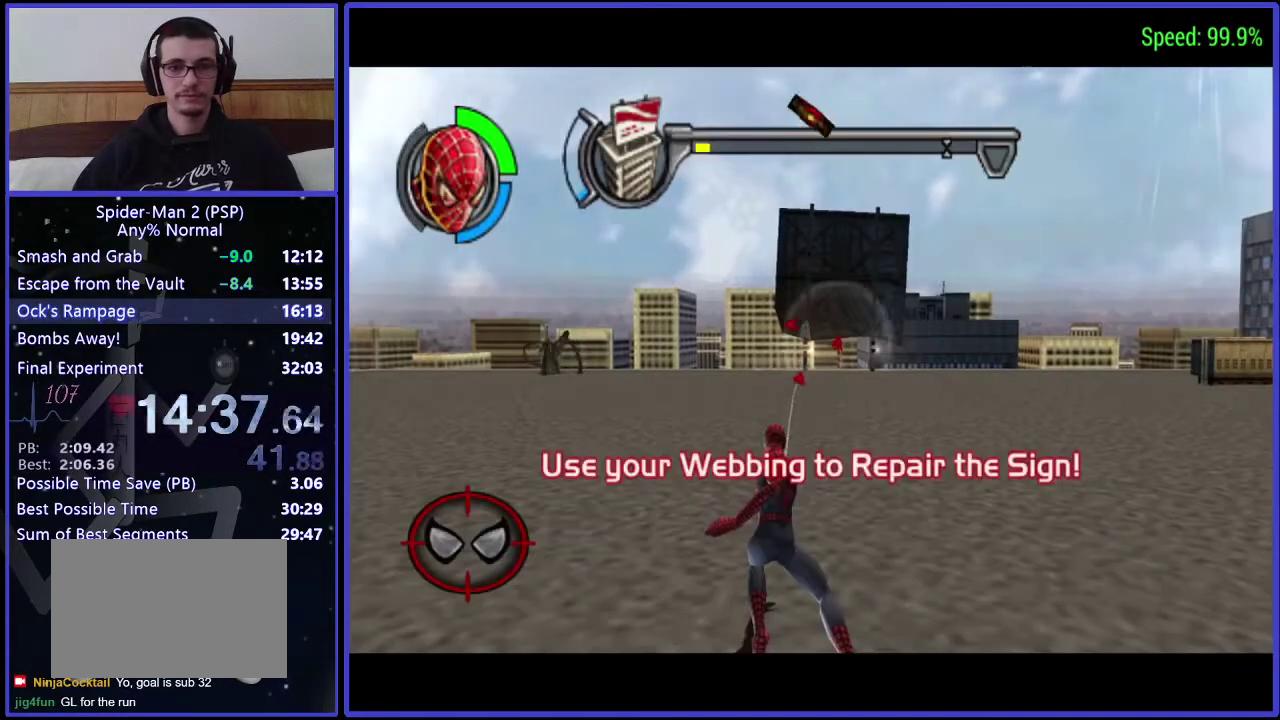
{"buttons": ["Y"], "left_stick": "center", "right_stick": "center", "events": []}
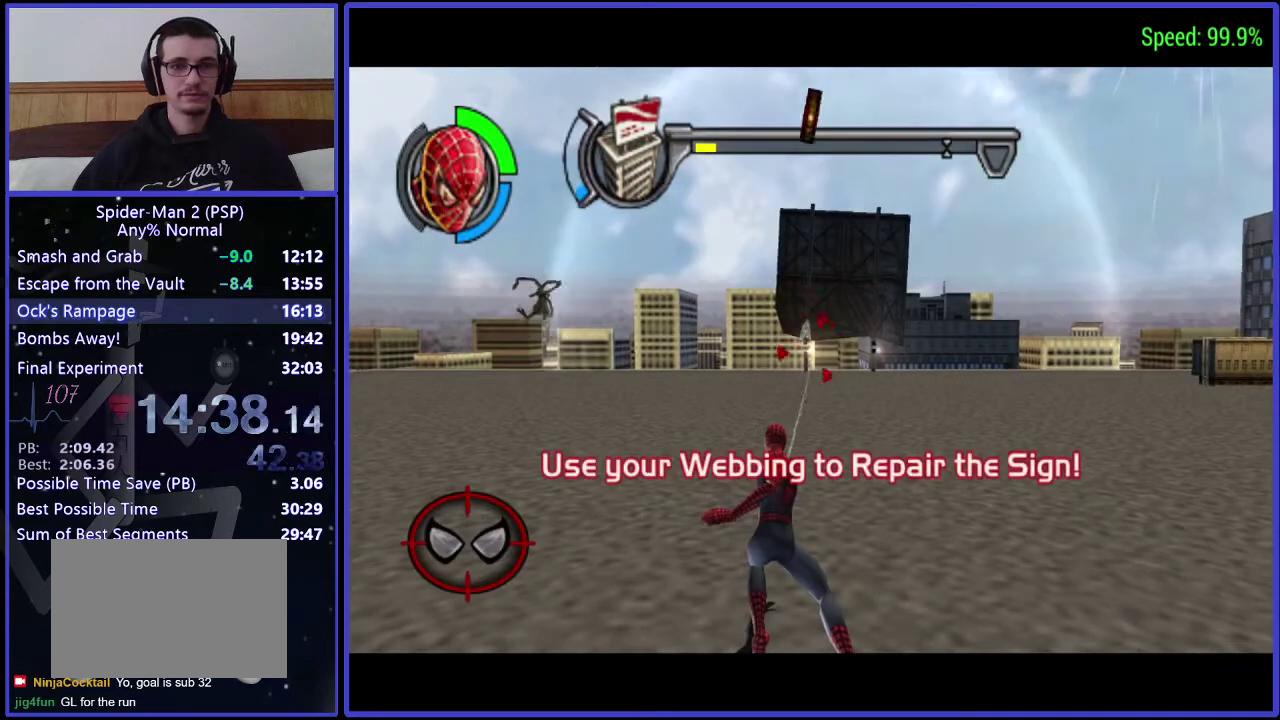
{"buttons": ["Y"], "left_stick": "center", "right_stick": "center", "events": []}
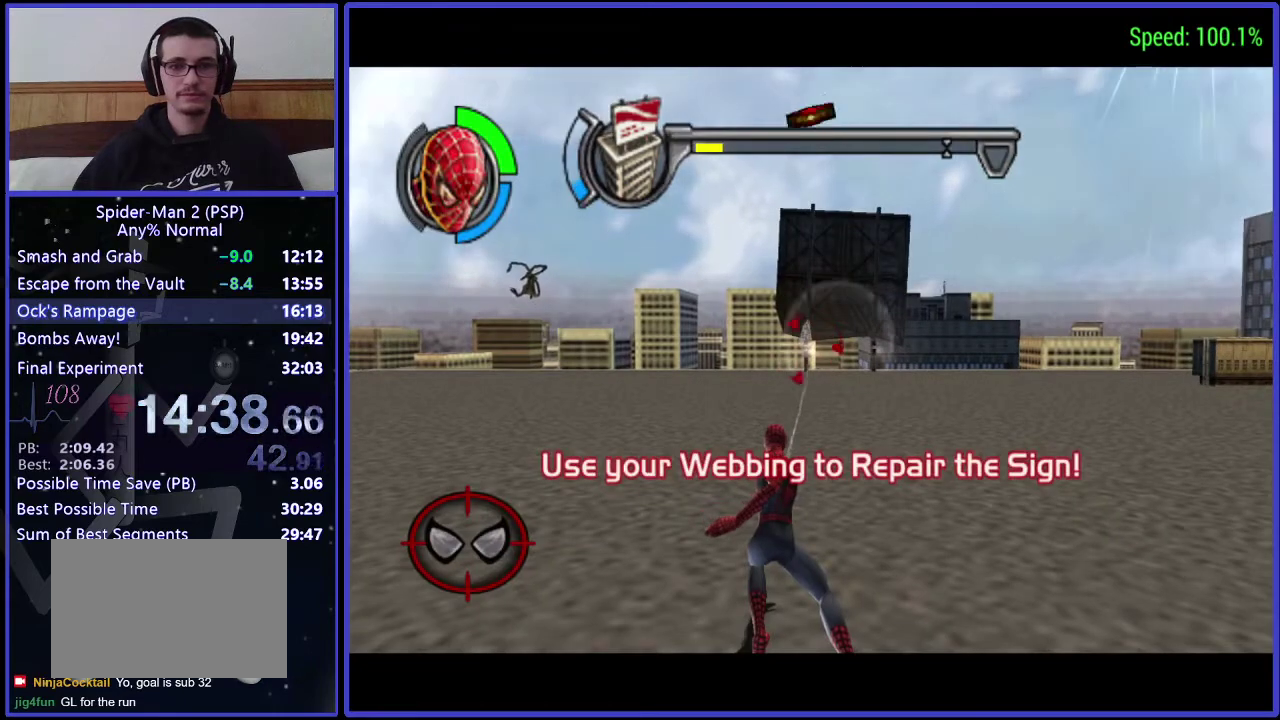
{"buttons": ["Y"], "left_stick": "center", "right_stick": "center", "events": []}
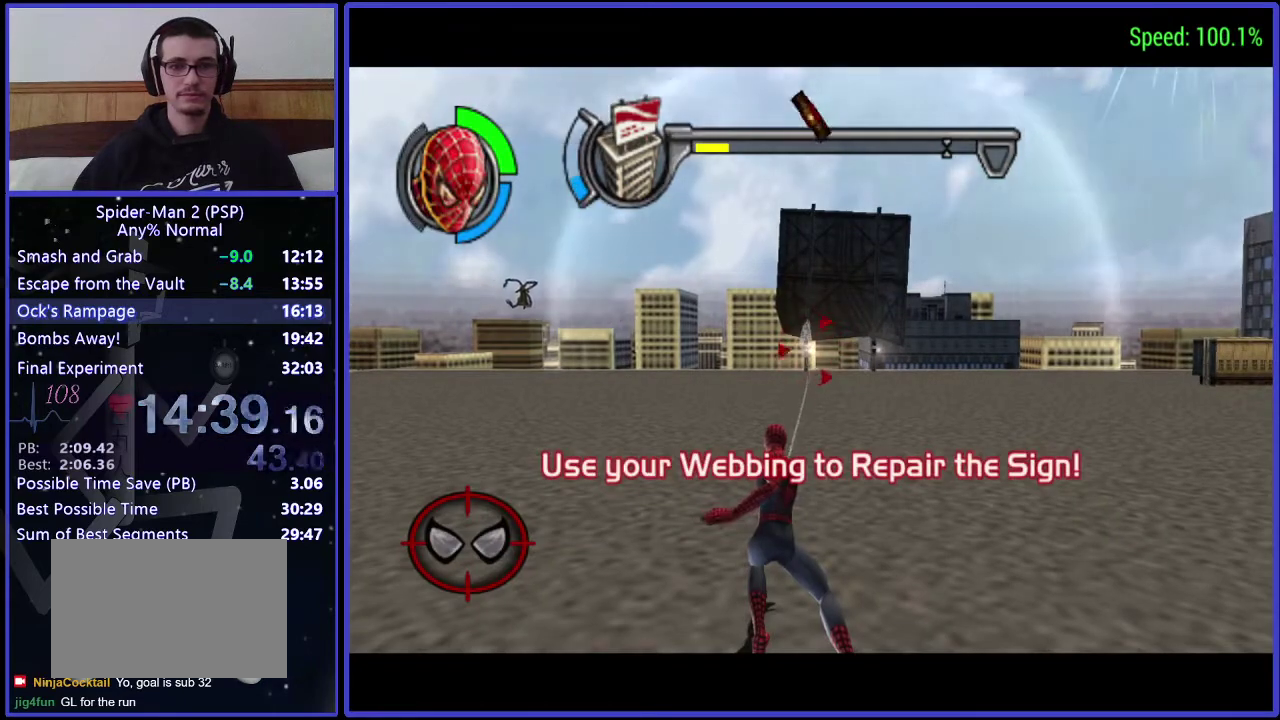
{"buttons": ["Y"], "left_stick": "center", "right_stick": "center", "events": []}
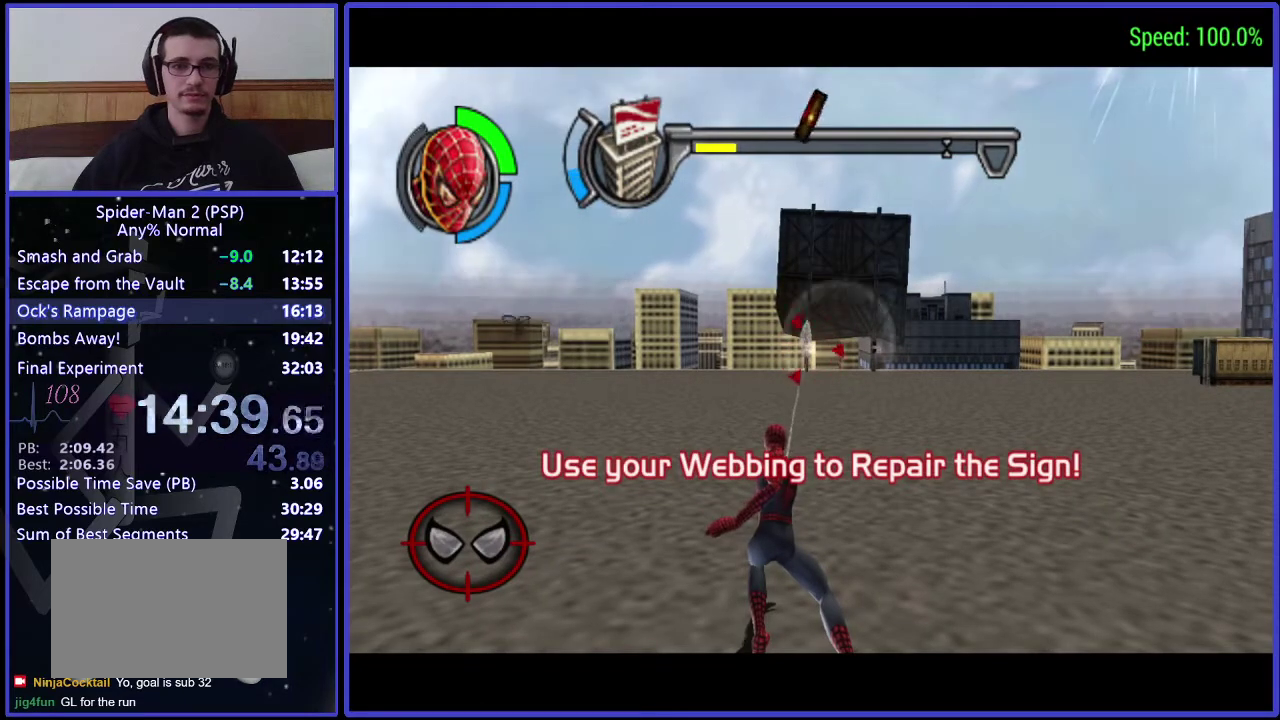
{"buttons": ["Y"], "left_stick": "center", "right_stick": "center", "events": []}
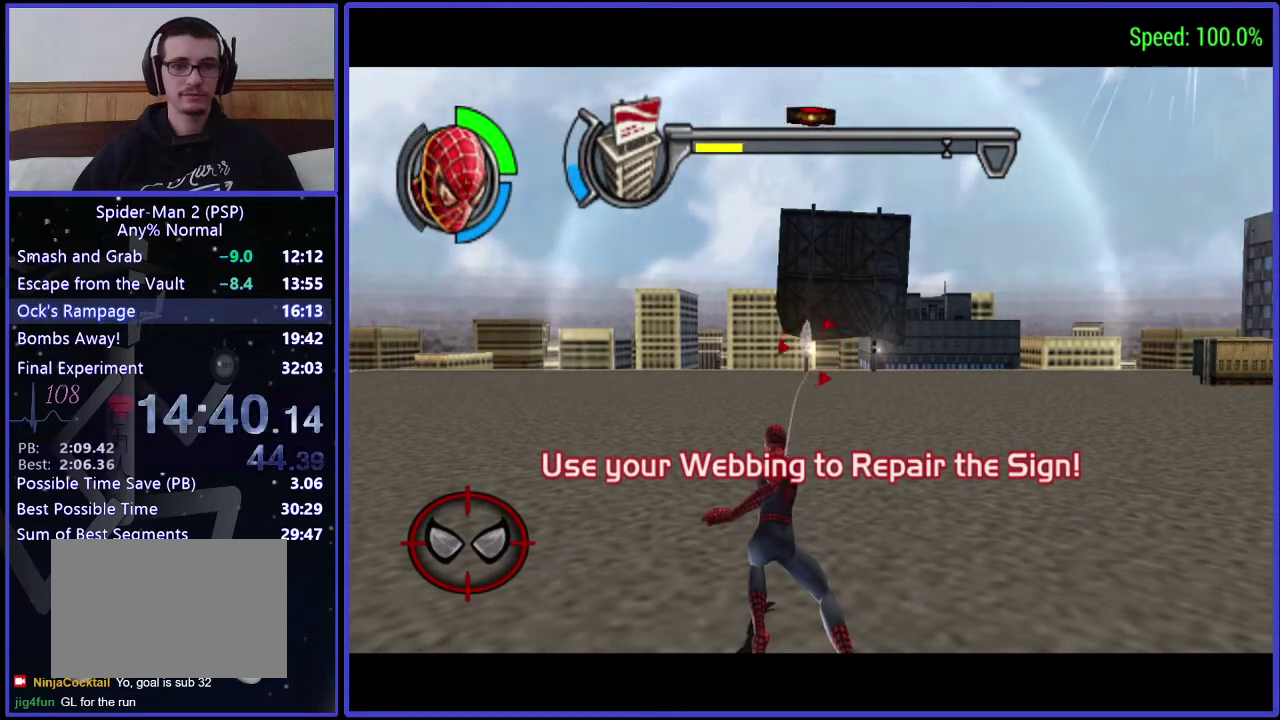
{"buttons": ["Y"], "left_stick": "center", "right_stick": "center", "events": []}
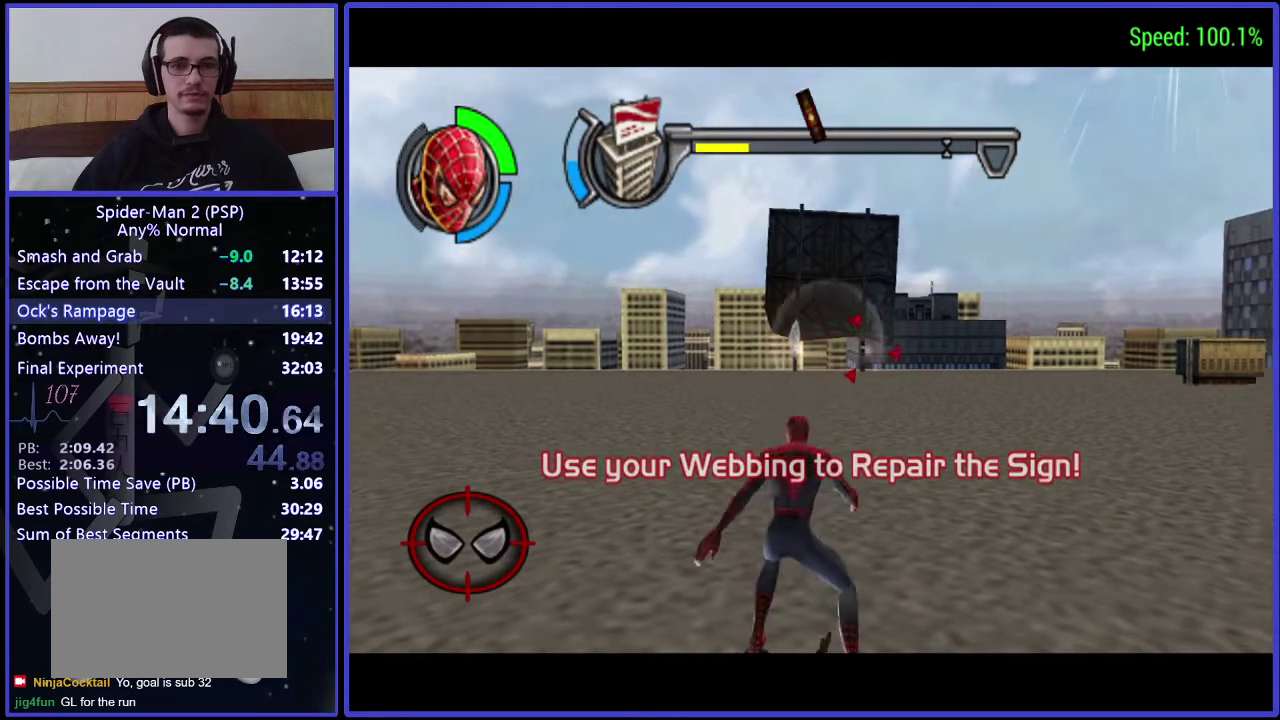
{"buttons": ["Y"], "left_stick": "center", "right_stick": "center", "events": [[100, "DPAD_UP", "down"], [100, "Y", "up"], [267, "Y", "down"], [333, "DPAD_UP", "up"]]}
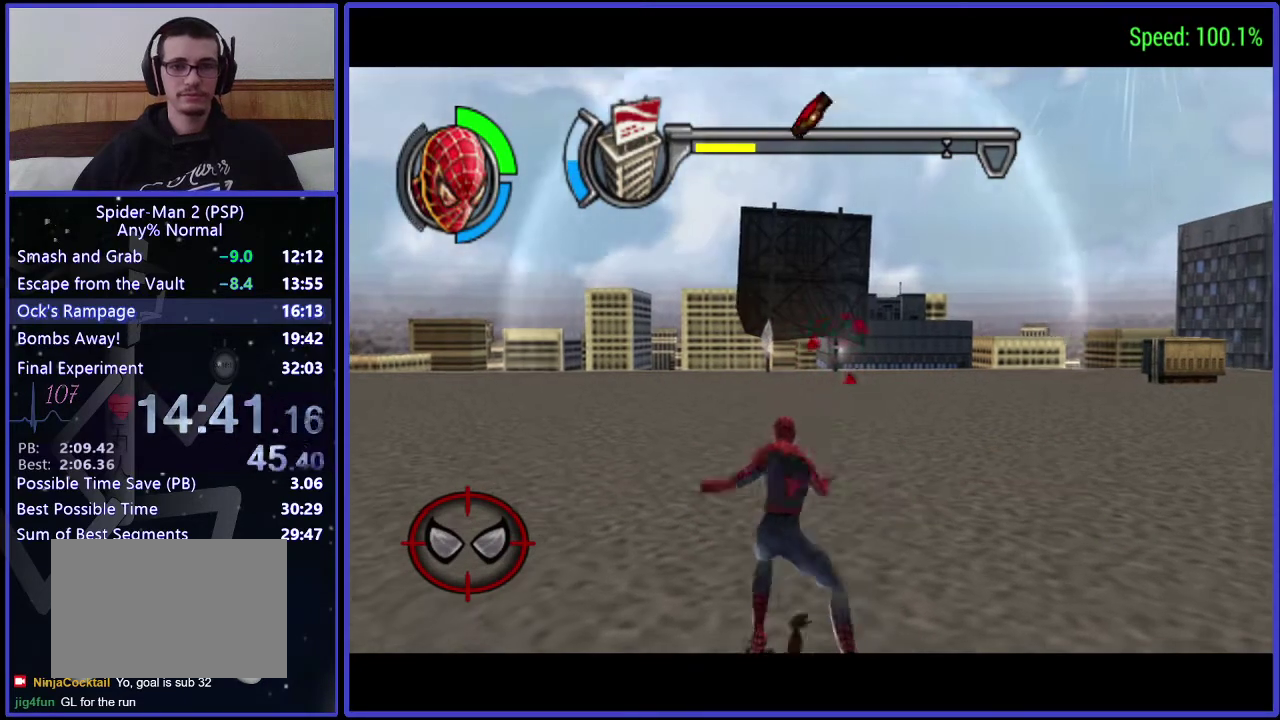
{"buttons": ["Y"], "left_stick": "center", "right_stick": "center", "events": []}
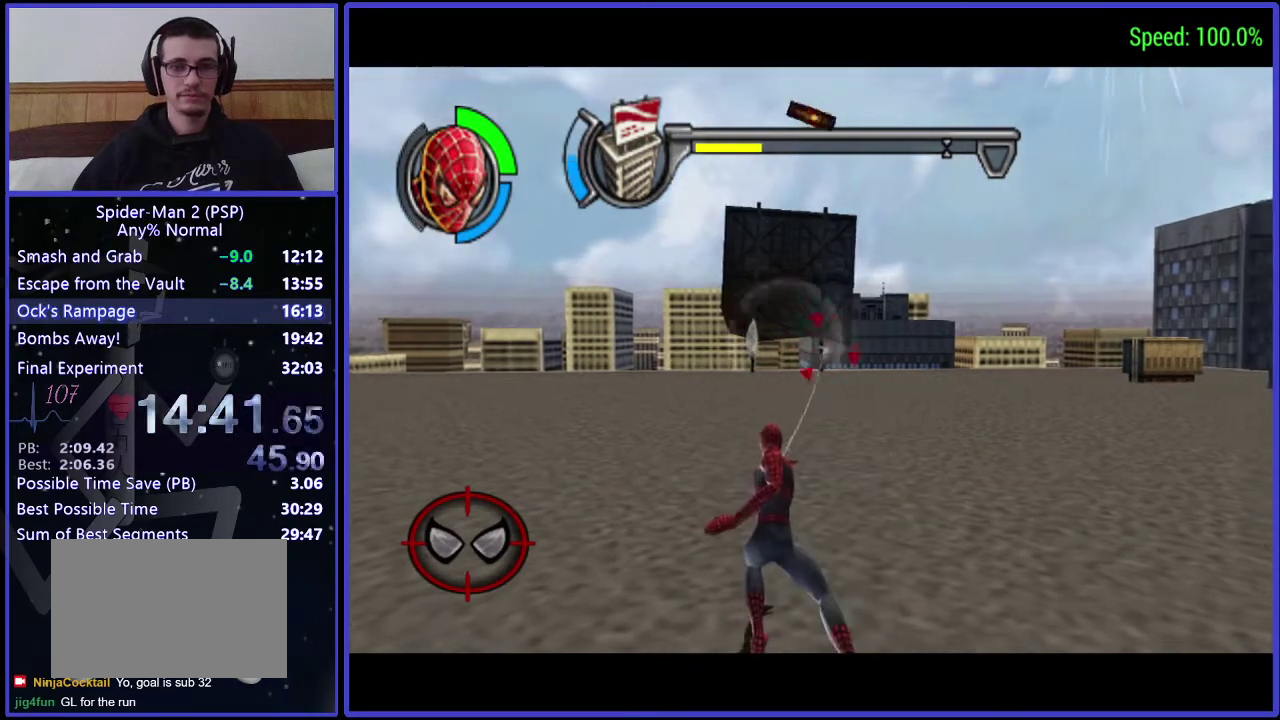
{"buttons": ["Y"], "left_stick": "center", "right_stick": "center", "events": []}
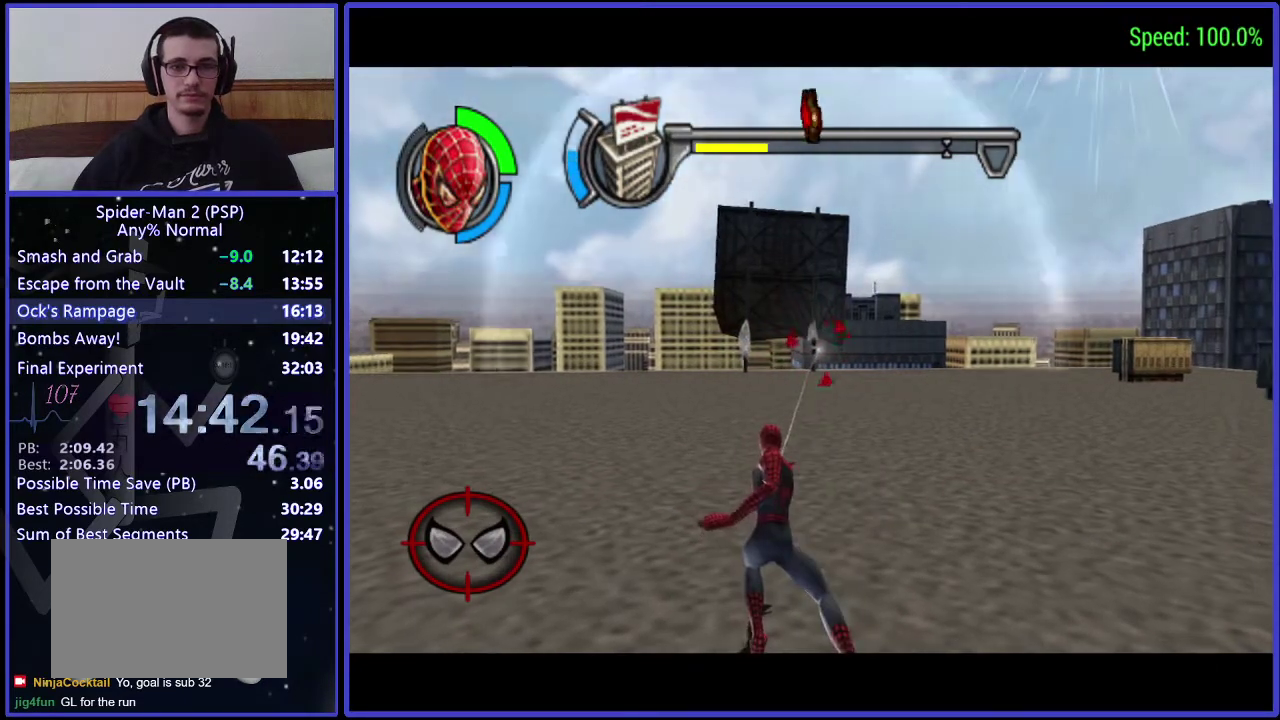
{"buttons": ["Y"], "left_stick": "center", "right_stick": "center", "events": []}
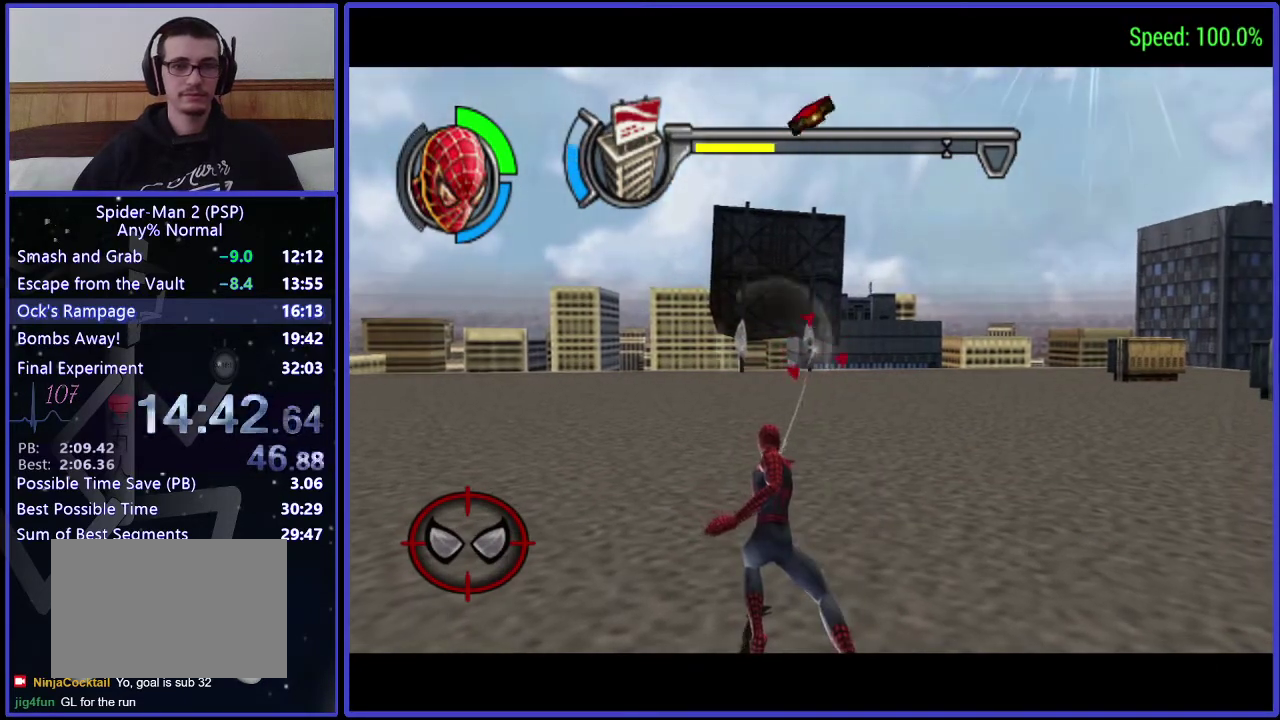
{"buttons": ["Y"], "left_stick": "center", "right_stick": "center", "events": []}
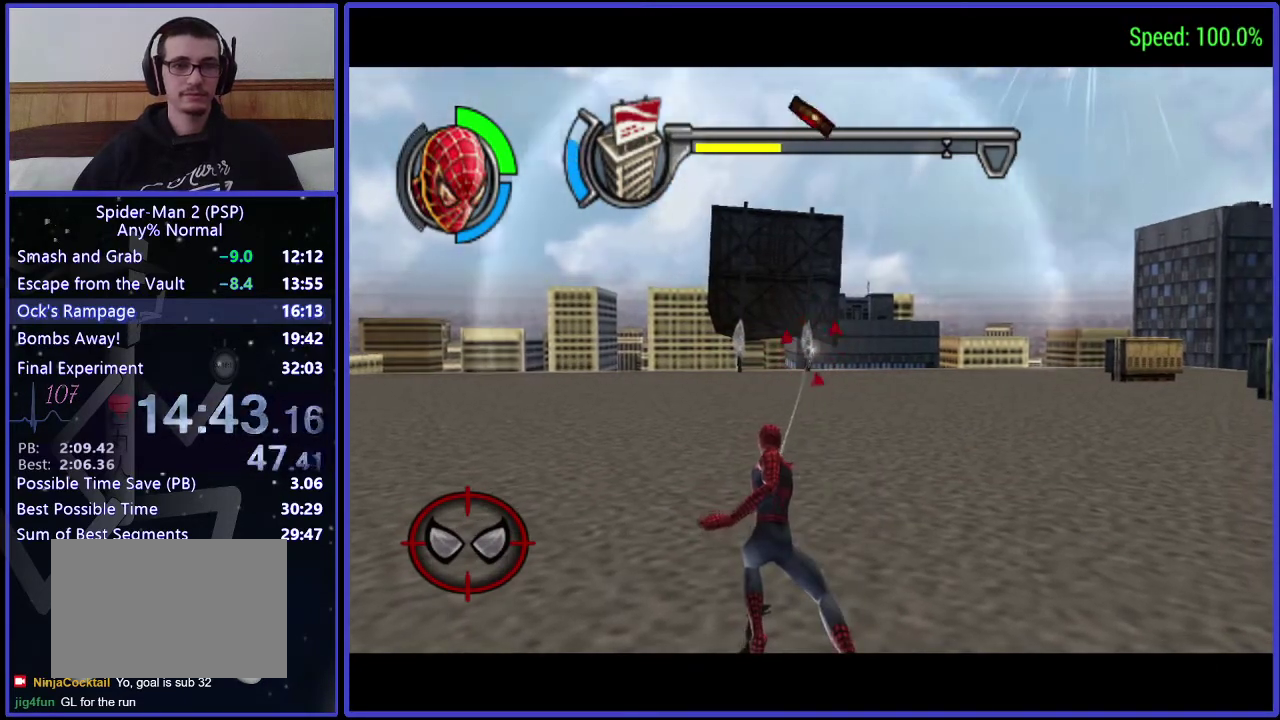
{"buttons": ["Y"], "left_stick": "center", "right_stick": "center", "events": []}
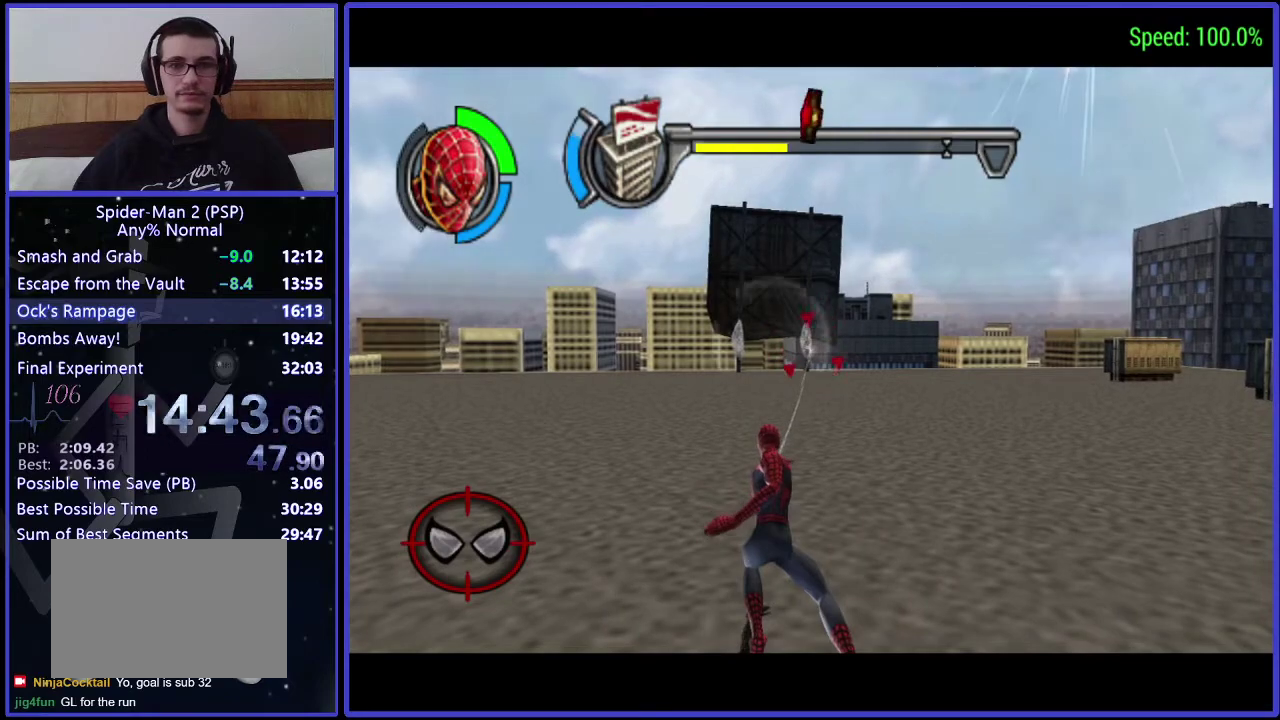
{"buttons": ["Y"], "left_stick": "center", "right_stick": "center", "events": []}
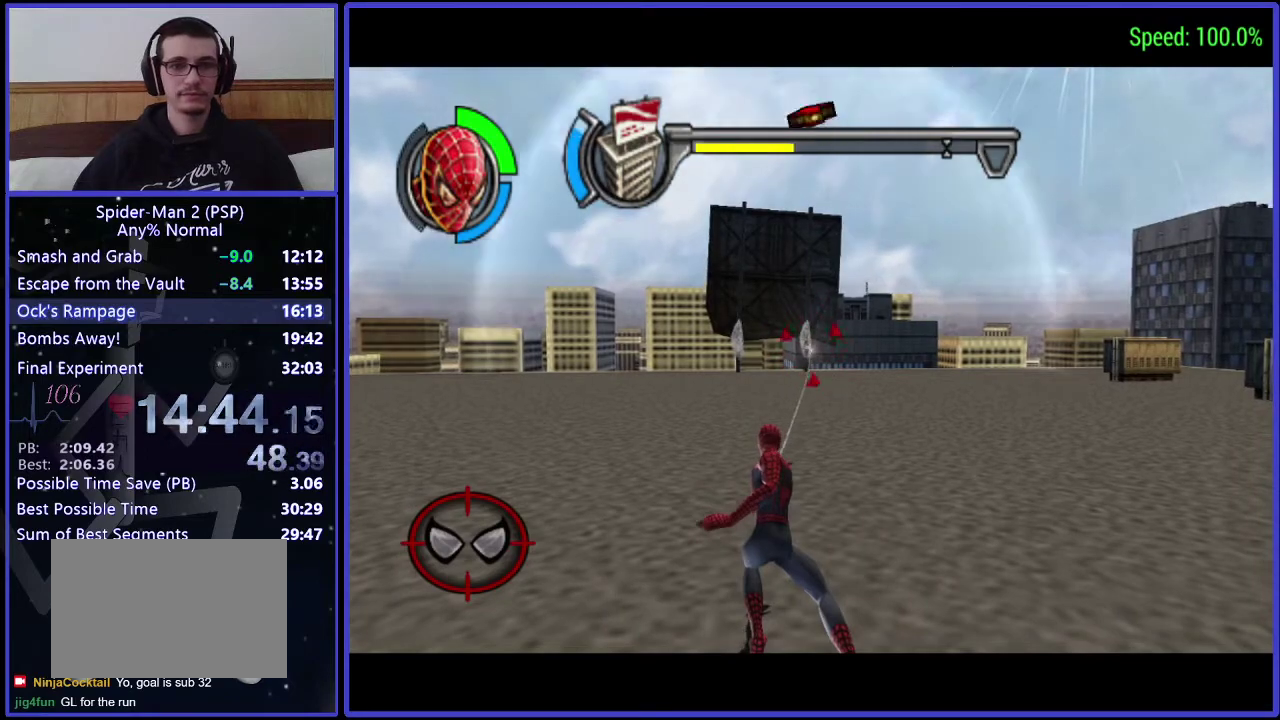
{"buttons": ["Y"], "left_stick": "center", "right_stick": "center", "events": []}
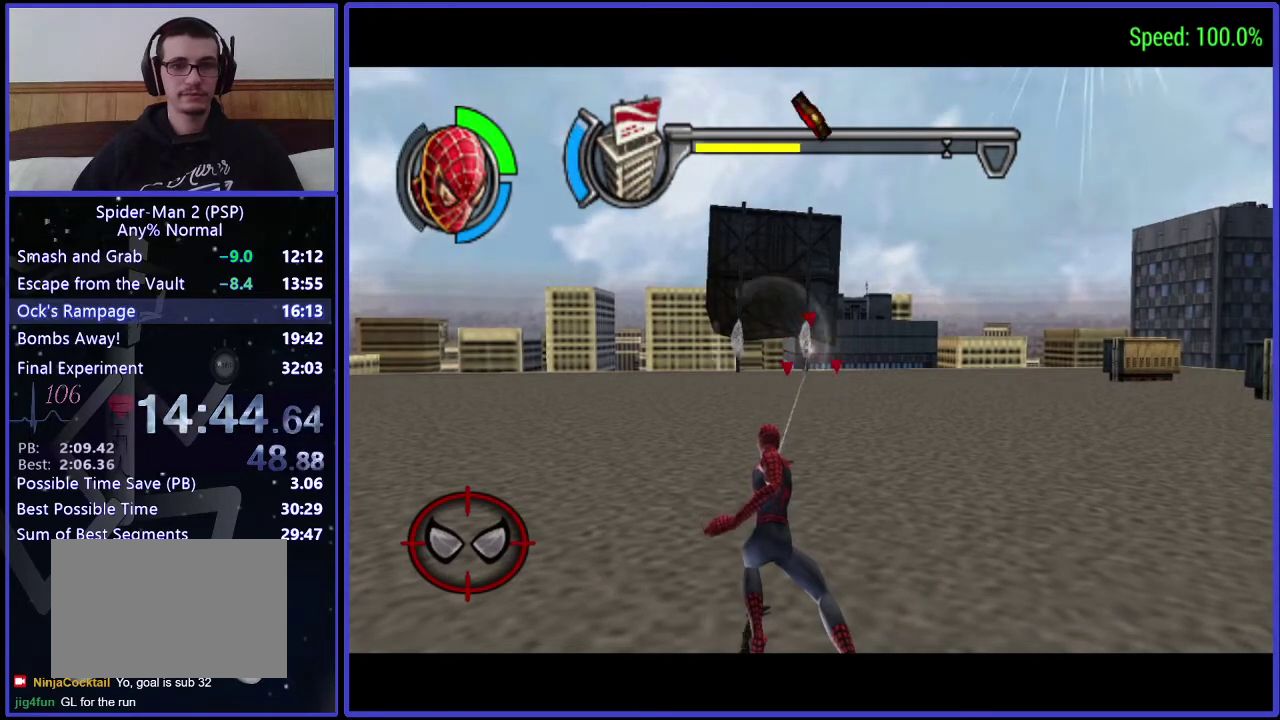
{"buttons": ["Y"], "left_stick": "center", "right_stick": "center", "events": []}
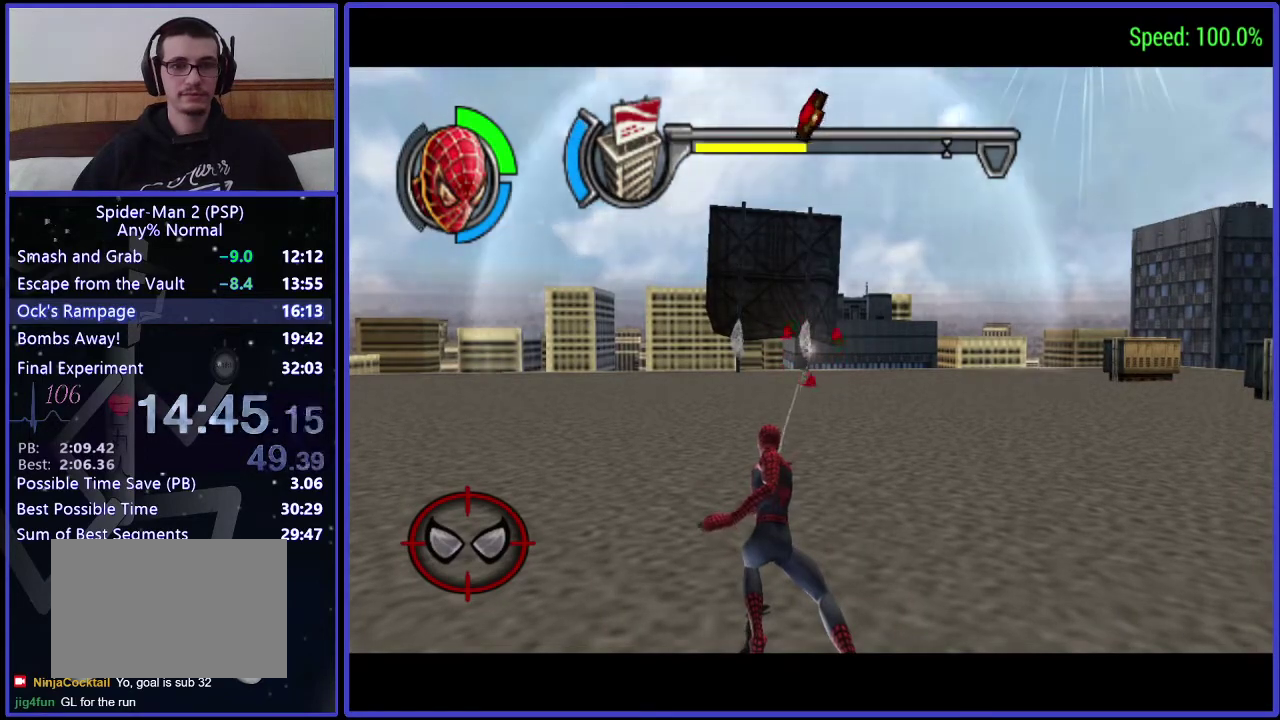
{"buttons": ["DPAD_UP", "DPAD_LEFT"], "left_stick": "center", "right_stick": "center", "events": [[167, "DPAD_LEFT", "down"], [300, "DPAD_UP", "down"], [300, "Y", "up"]]}
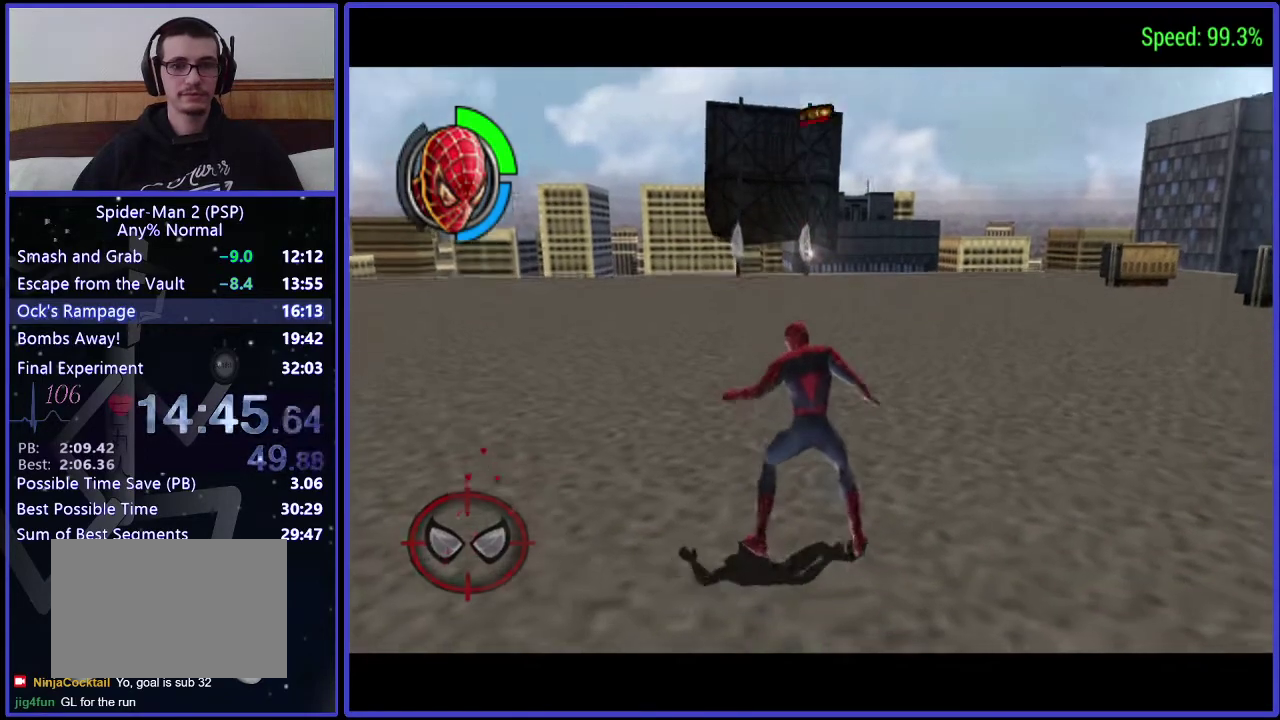
{"buttons": ["DPAD_UP"], "left_stick": "center", "right_stick": "center", "events": [[367, "DPAD_LEFT", "up"]]}
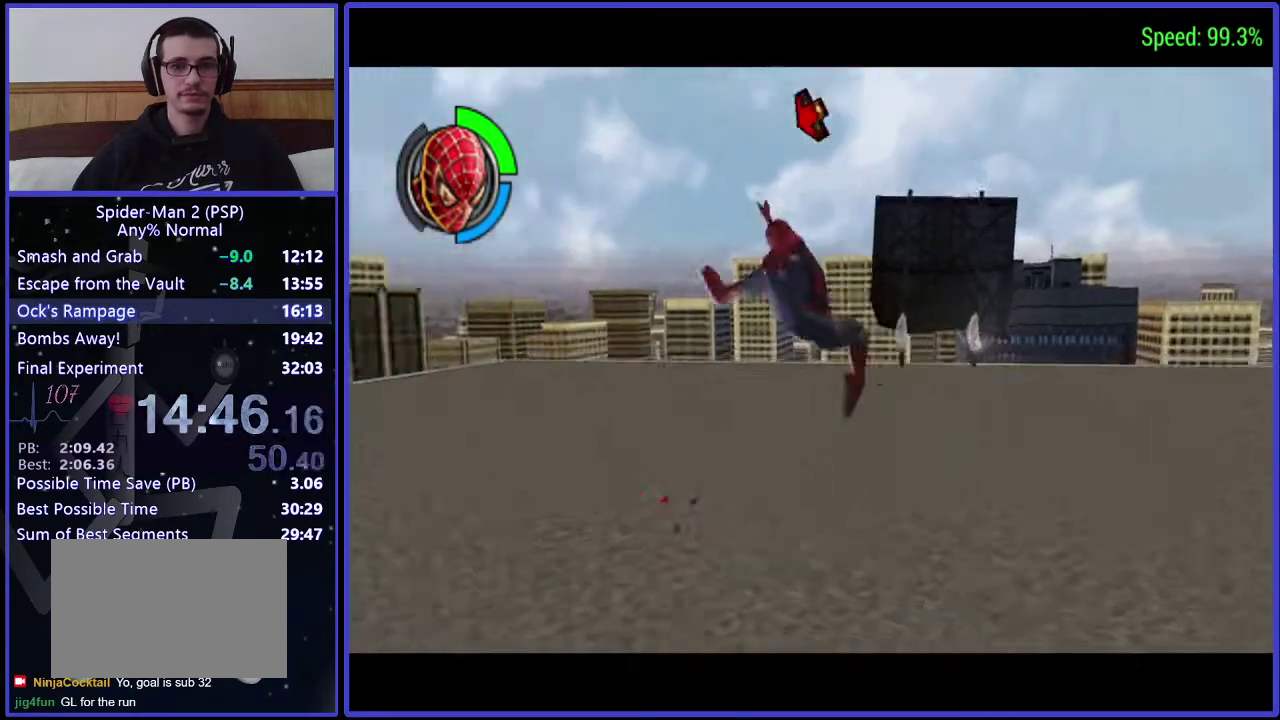
{"buttons": [], "left_stick": "center", "right_stick": "center", "events": [[33, "DPAD_RIGHT", "down"], [233, "DPAD_RIGHT", "up"], [233, "DPAD_UP", "up"]]}
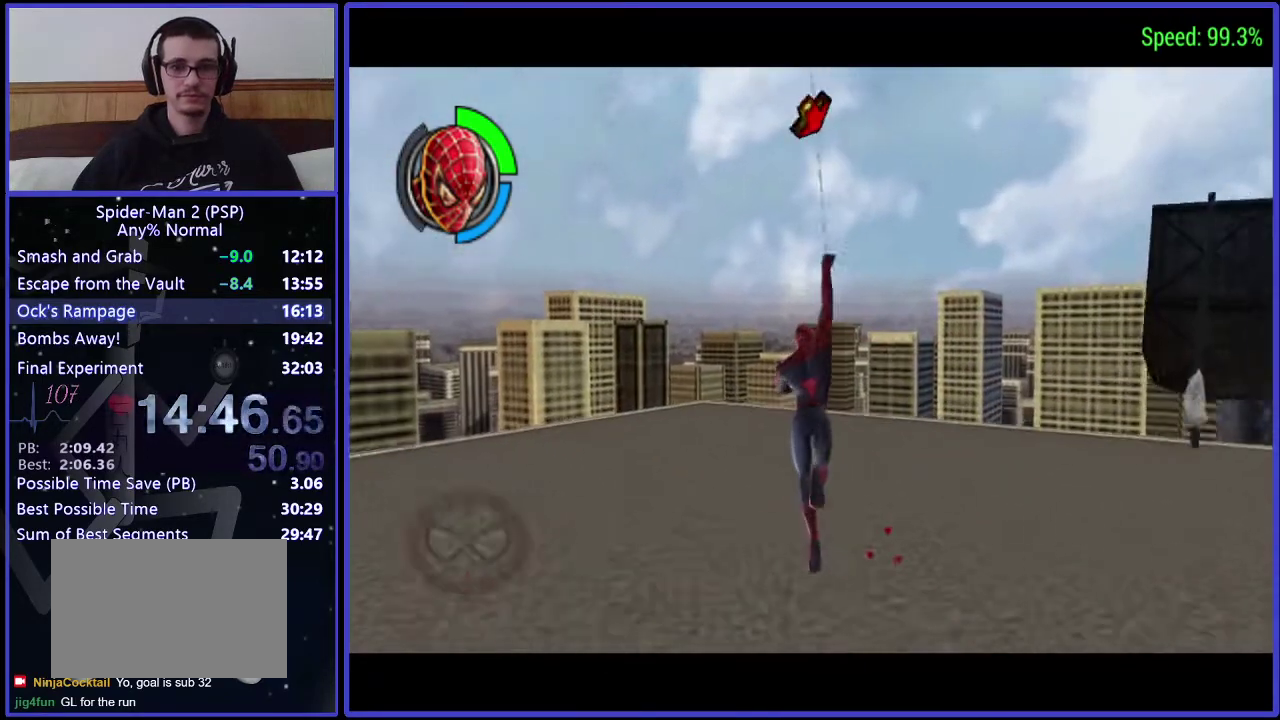
{"buttons": [], "left_stick": "center", "right_stick": "center", "events": []}
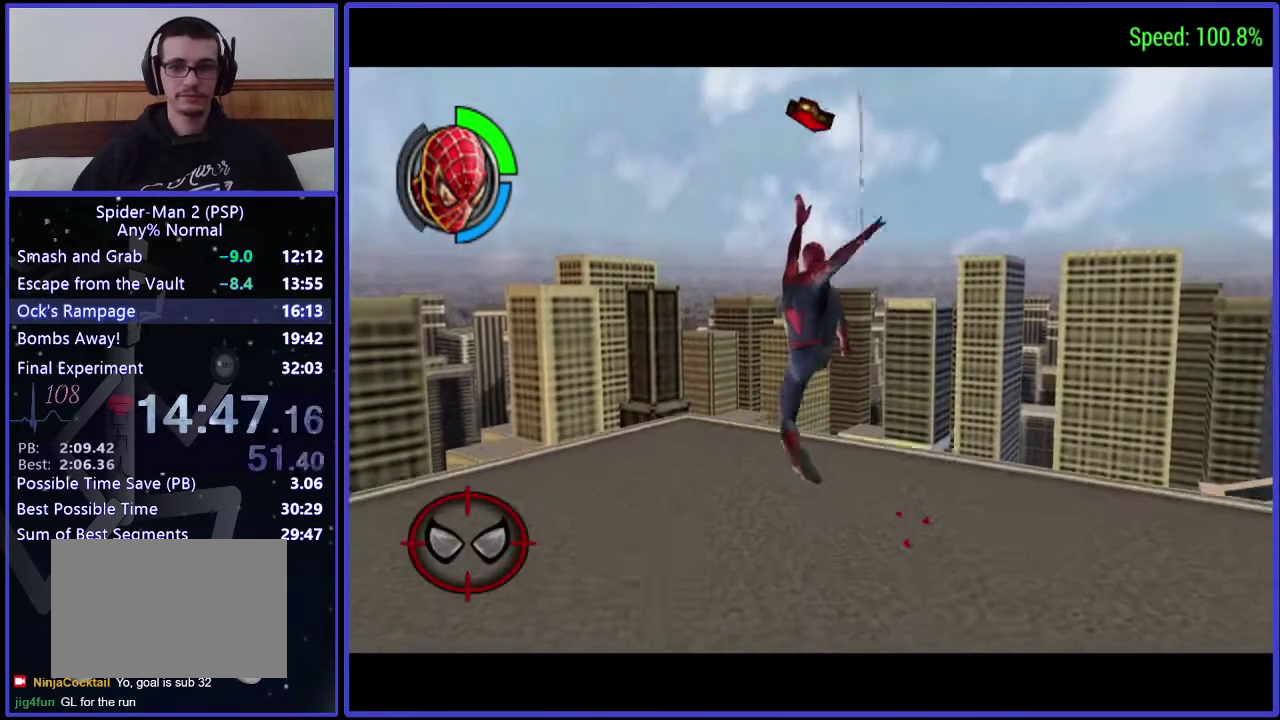
{"buttons": [], "left_stick": "center", "right_stick": "center", "events": [[100, "DPAD_UP", "down"], [233, "DPAD_RIGHT", "down"], [400, "DPAD_RIGHT", "up"], [400, "DPAD_UP", "up"]]}
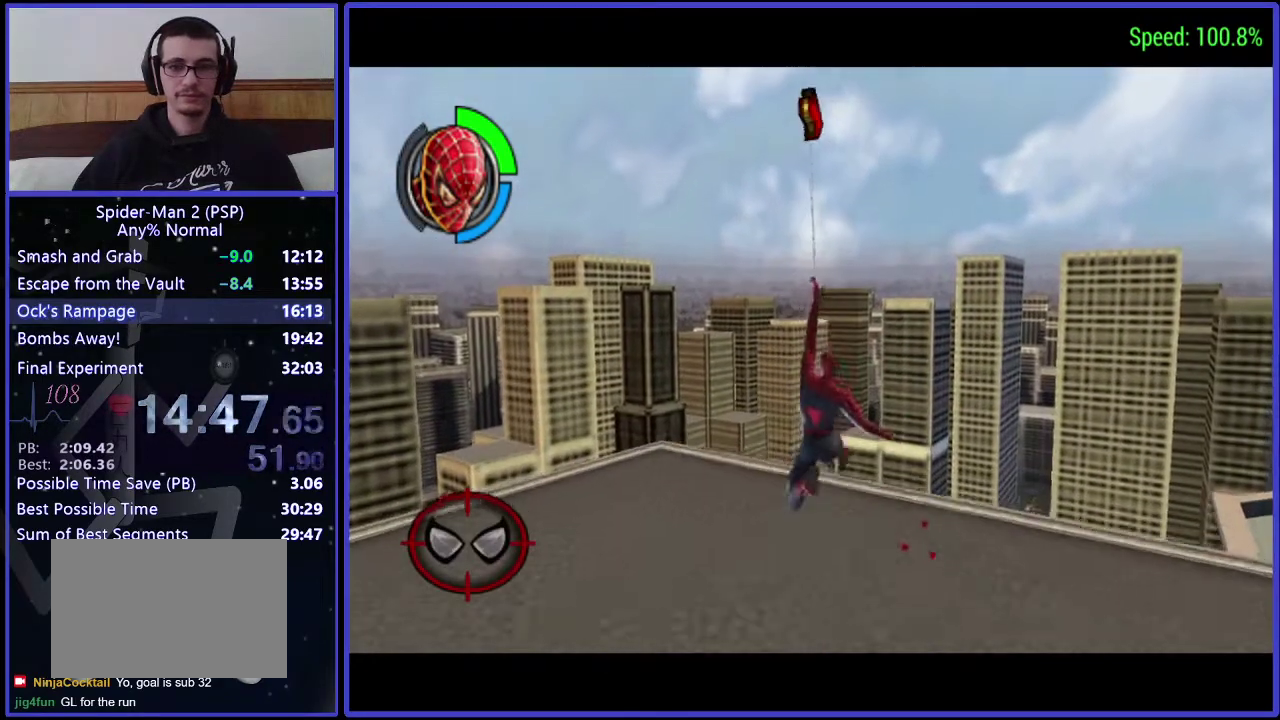
{"buttons": ["DPAD_DOWN"], "left_stick": "center", "right_stick": "center", "events": [[233, "DPAD_DOWN", "down"]]}
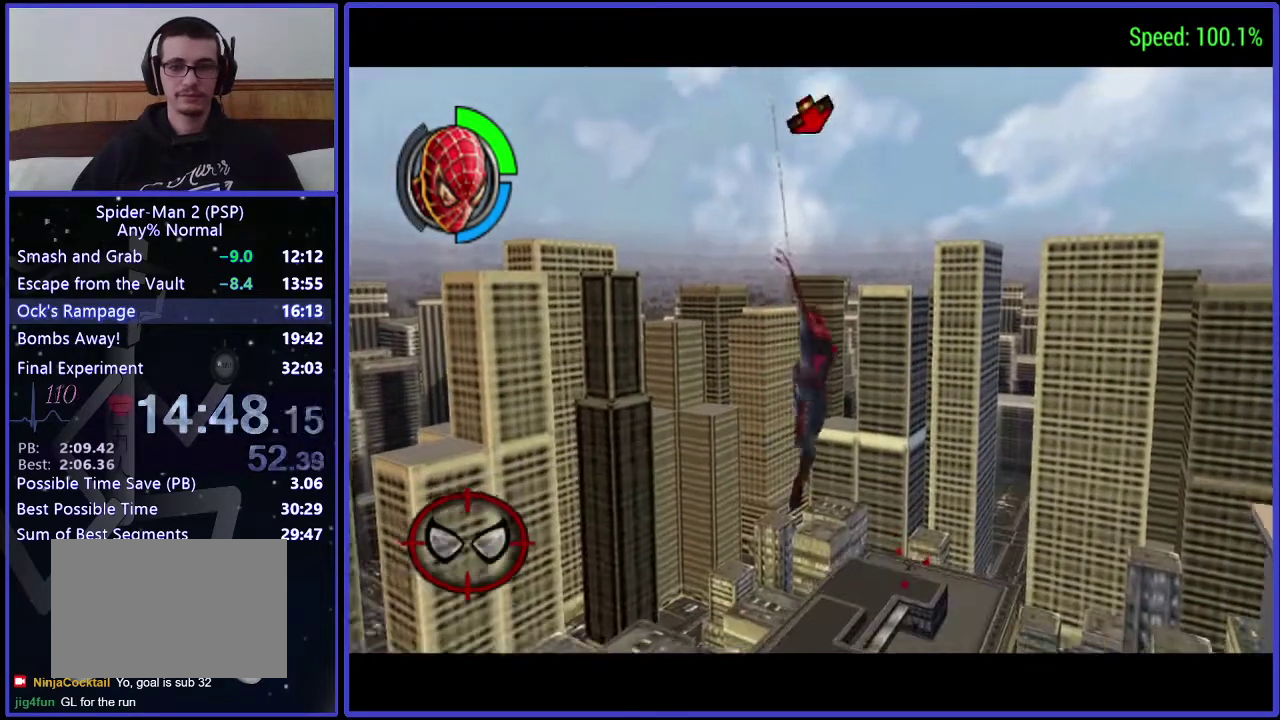
{"buttons": ["DPAD_DOWN"], "left_stick": "center", "right_stick": "center", "events": [[233, "DPAD_RIGHT", "down"], [467, "DPAD_RIGHT", "up"]]}
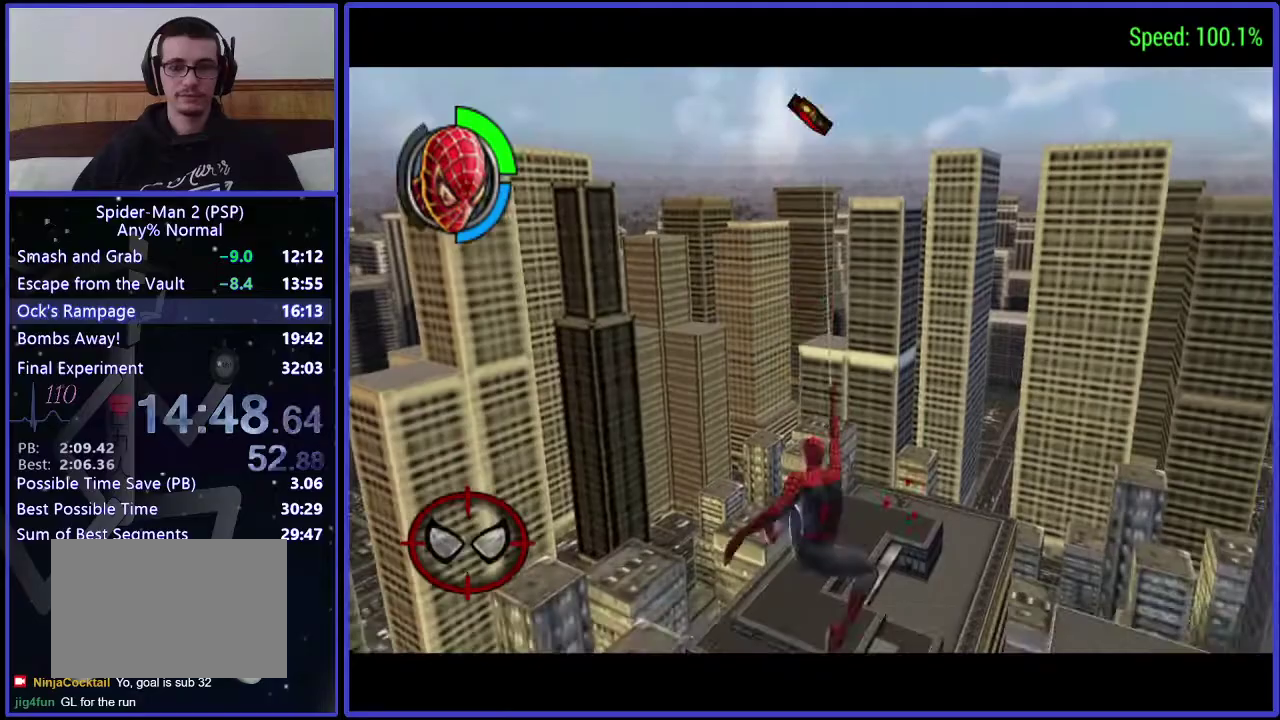
{"buttons": [], "left_stick": "center", "right_stick": "center", "events": [[100, "DPAD_RIGHT", "down"], [267, "DPAD_DOWN", "up"], [333, "DPAD_RIGHT", "up"]]}
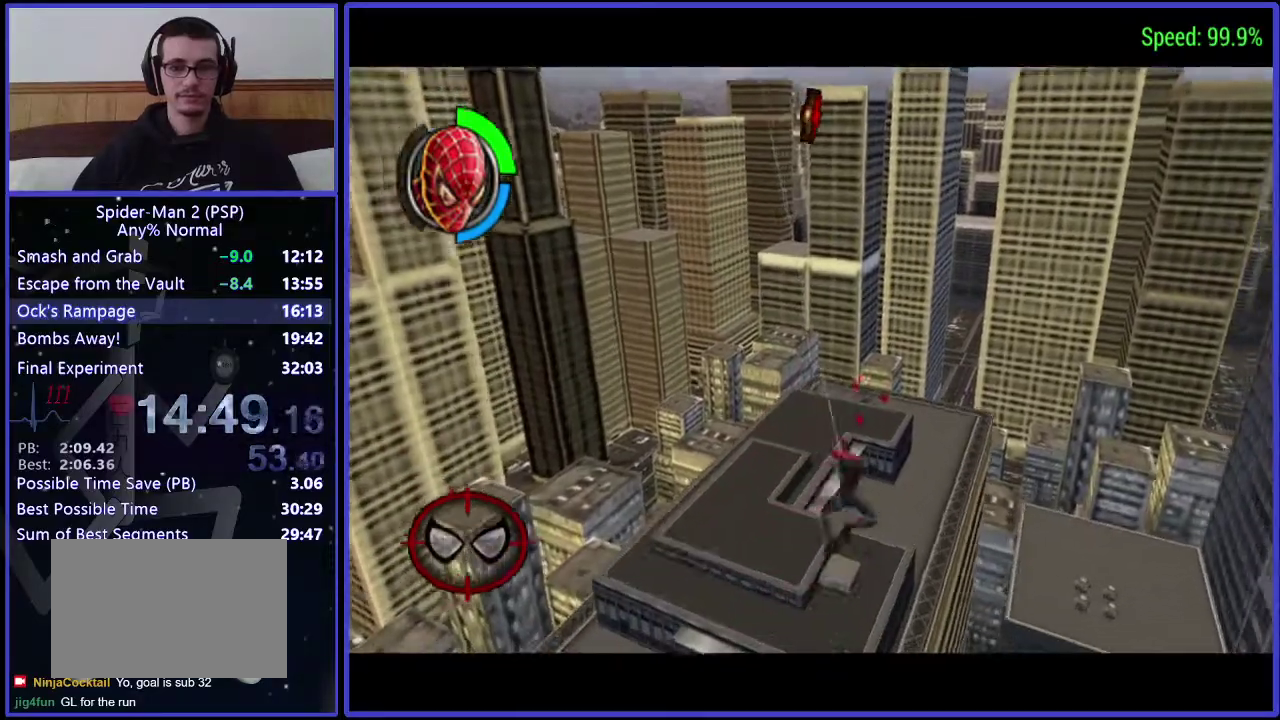
{"buttons": [], "left_stick": "center", "right_stick": "center", "events": [[233, "DPAD_LEFT", "down"], [400, "DPAD_LEFT", "up"]]}
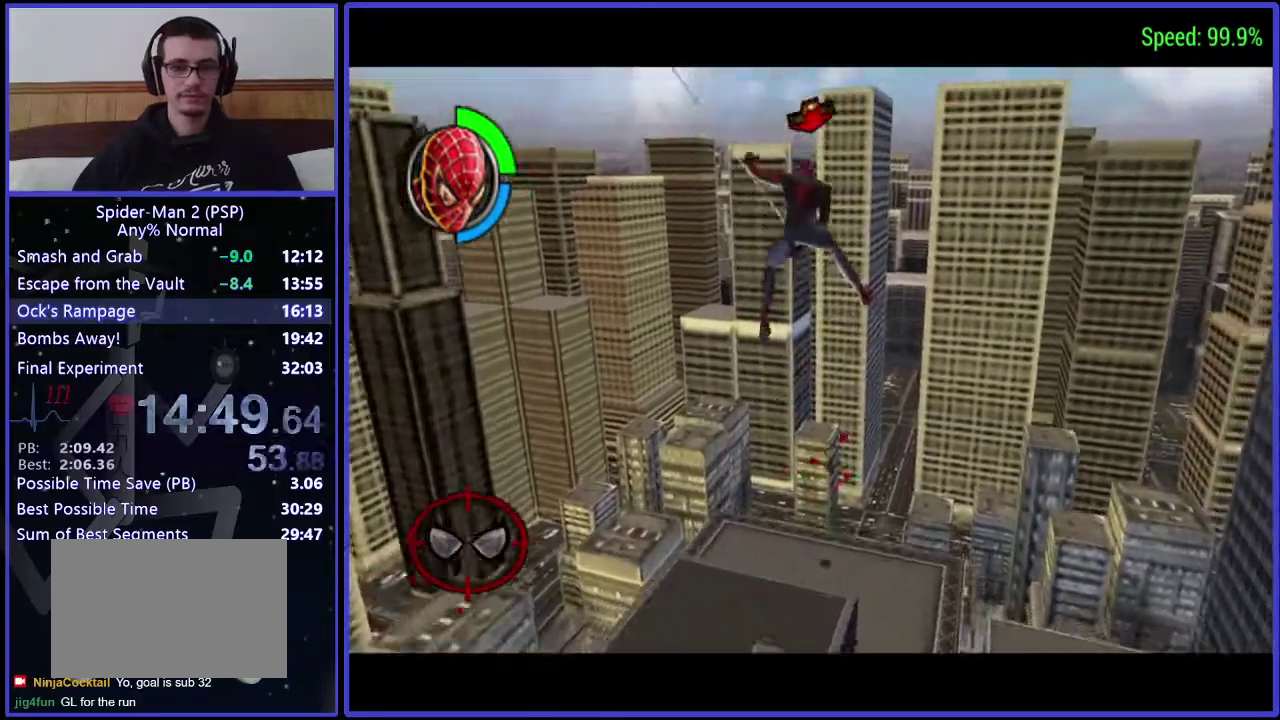
{"buttons": ["DPAD_UP", "DPAD_RIGHT"], "left_stick": "center", "right_stick": "center", "events": [[167, "DPAD_RIGHT", "down"], [367, "DPAD_UP", "down"]]}
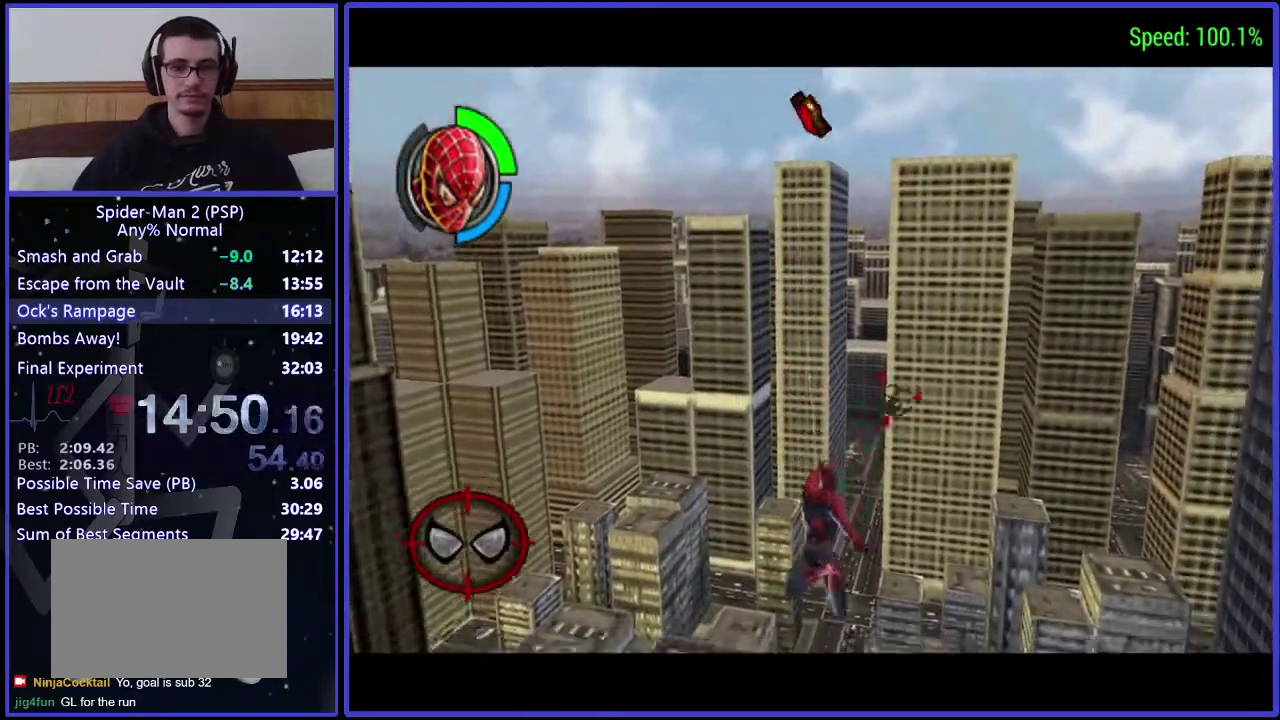
{"buttons": ["DPAD_UP", "DPAD_RIGHT"], "left_stick": "center", "right_stick": "center", "events": []}
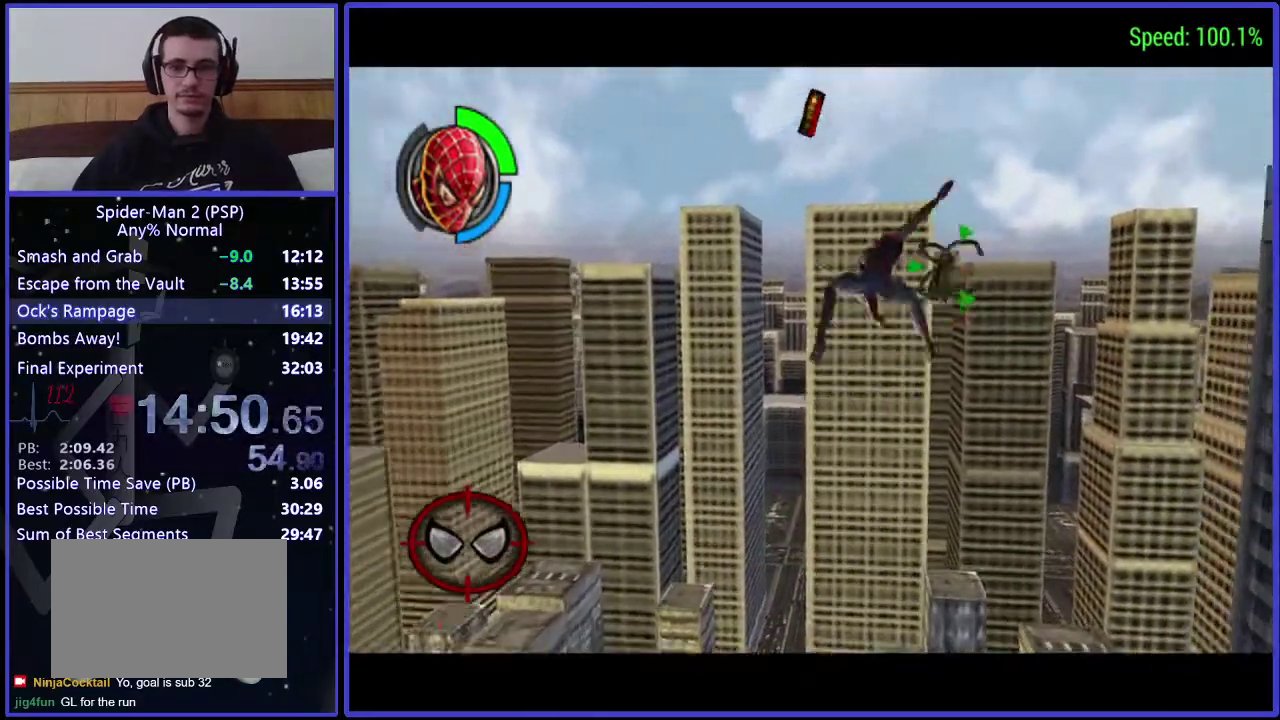
{"buttons": ["DPAD_UP", "DPAD_RIGHT"], "left_stick": "center", "right_stick": "center", "events": []}
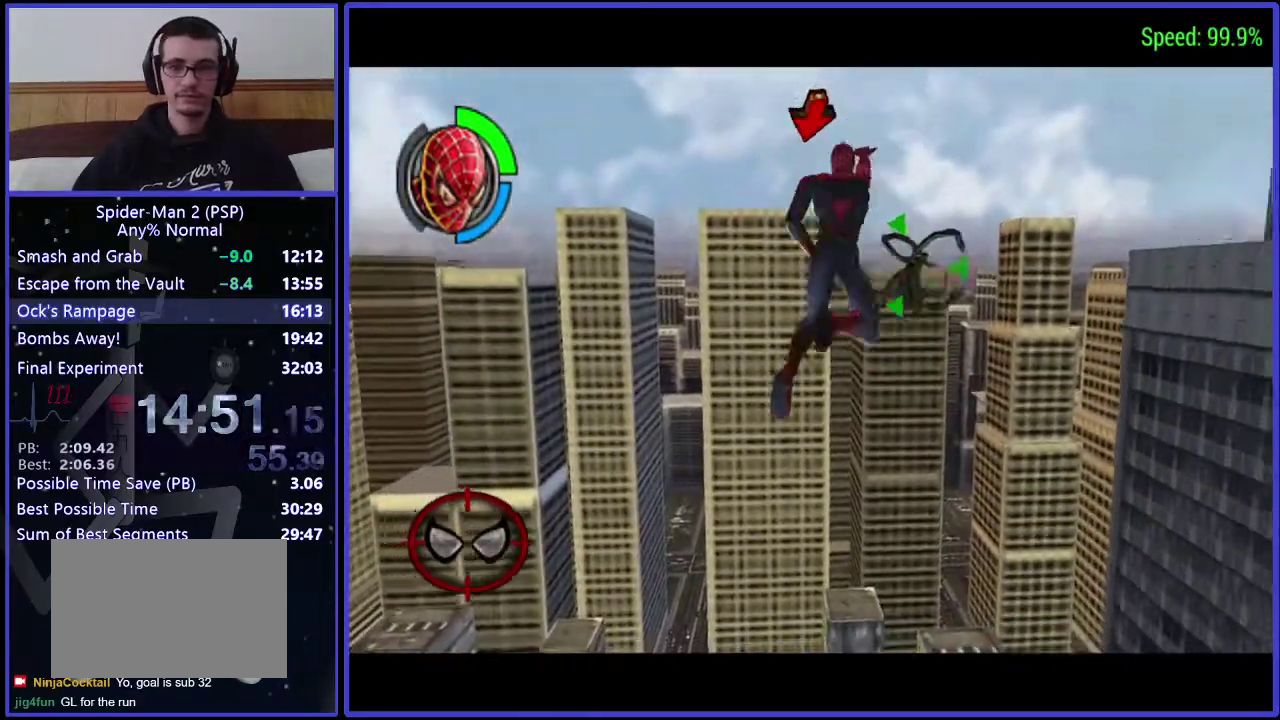
{"buttons": ["DPAD_UP", "DPAD_RIGHT"], "left_stick": "center", "right_stick": "center", "events": [[100, "A", "down"], [233, "A", "up"]]}